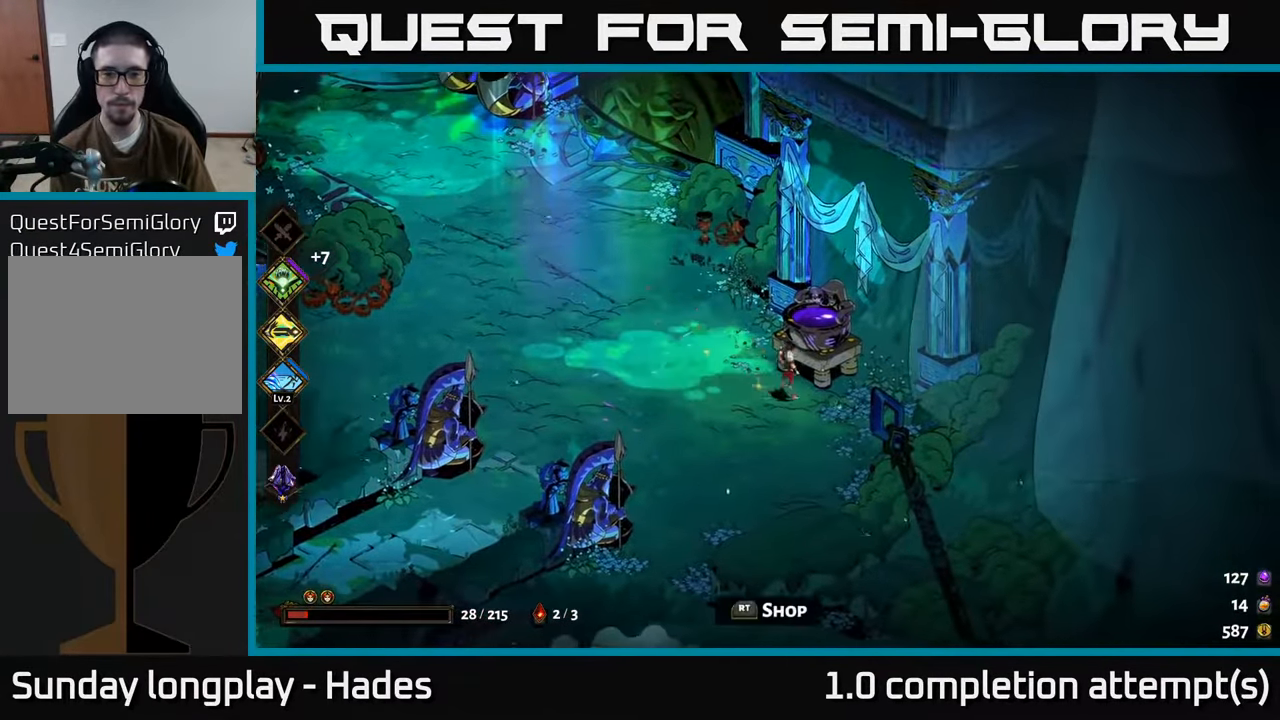
Gameplay with a controller (Xbox layout); each line is a JSON object with the inputs held at the frame after it. "events" lists button and stick changes between this image and that frame as [ms after this image, input, new state], when the widget could be followed in between. Not read: right_stick.
{"buttons": [], "left_stick": "center", "events": []}
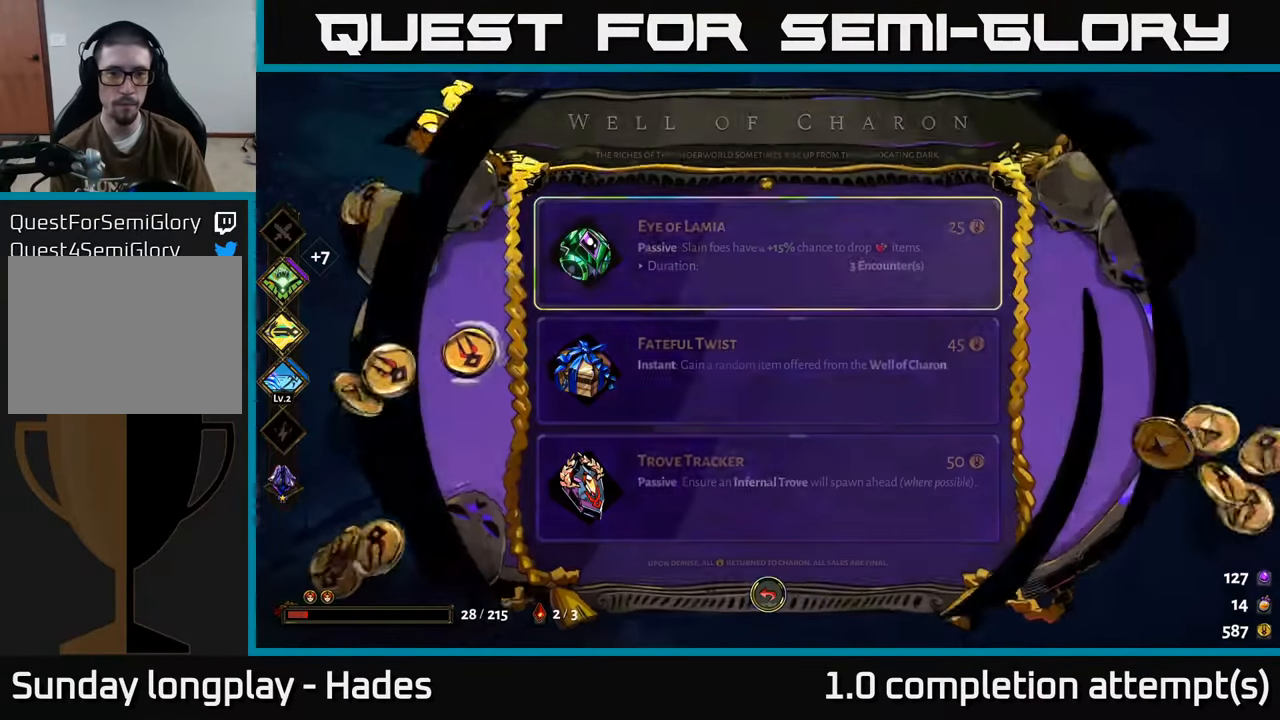
{"buttons": [], "left_stick": "center", "events": []}
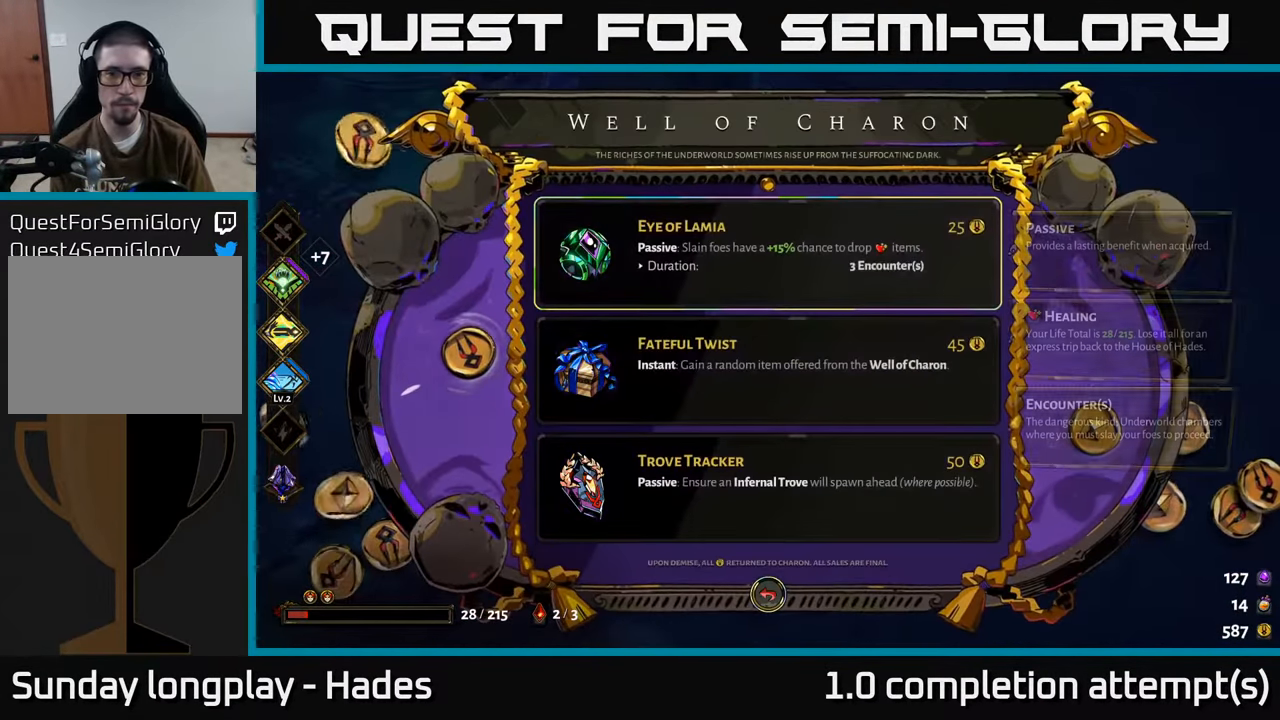
{"buttons": [], "left_stick": "center", "events": [[216, "DPAD_DOWN", "down"], [366, "DPAD_DOWN", "up"]]}
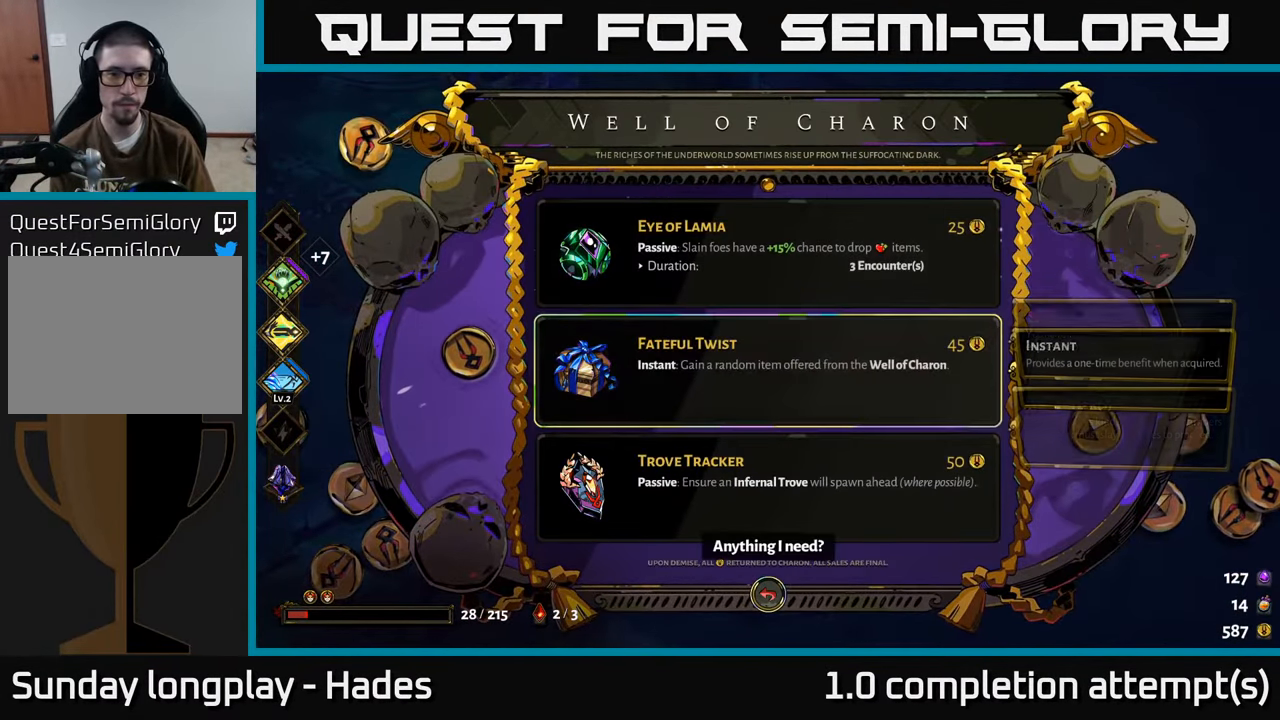
{"buttons": [], "left_stick": "center", "events": [[316, "DPAD_DOWN", "down"], [450, "DPAD_DOWN", "up"]]}
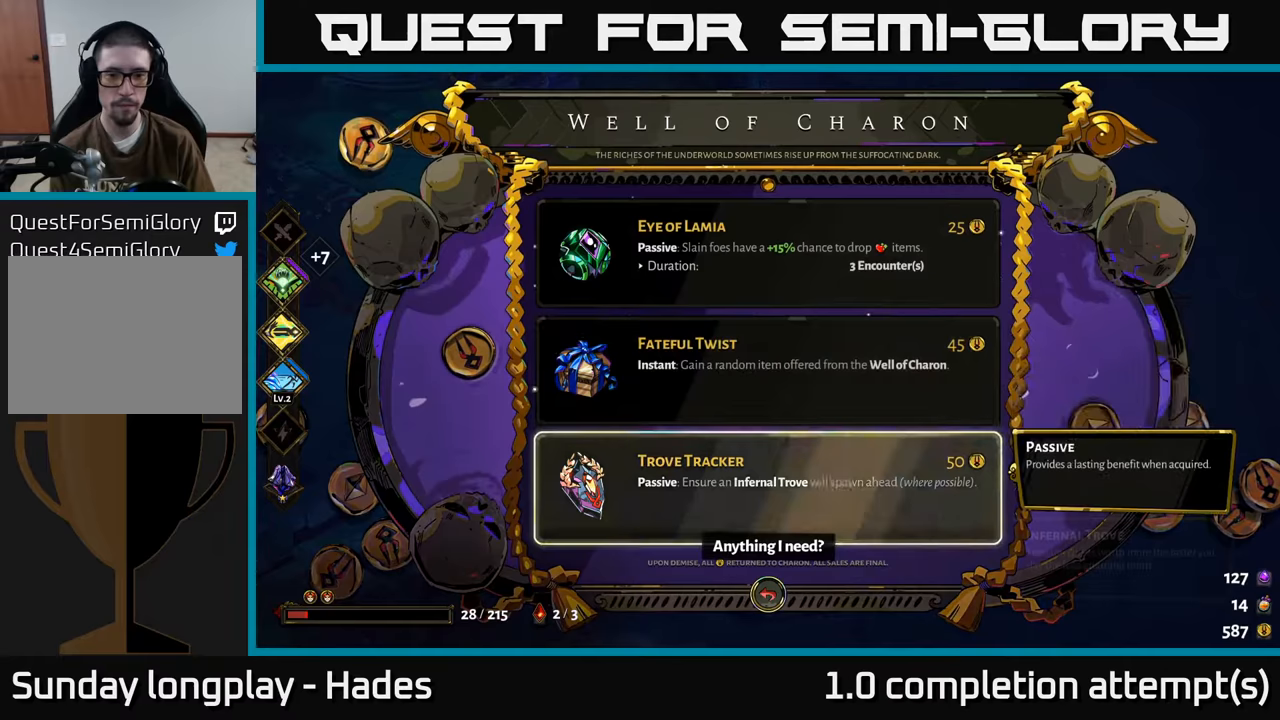
{"buttons": ["DPAD_UP"], "left_stick": "center", "events": [[283, "DPAD_UP", "down"], [367, "DPAD_UP", "up"], [450, "DPAD_UP", "down"]]}
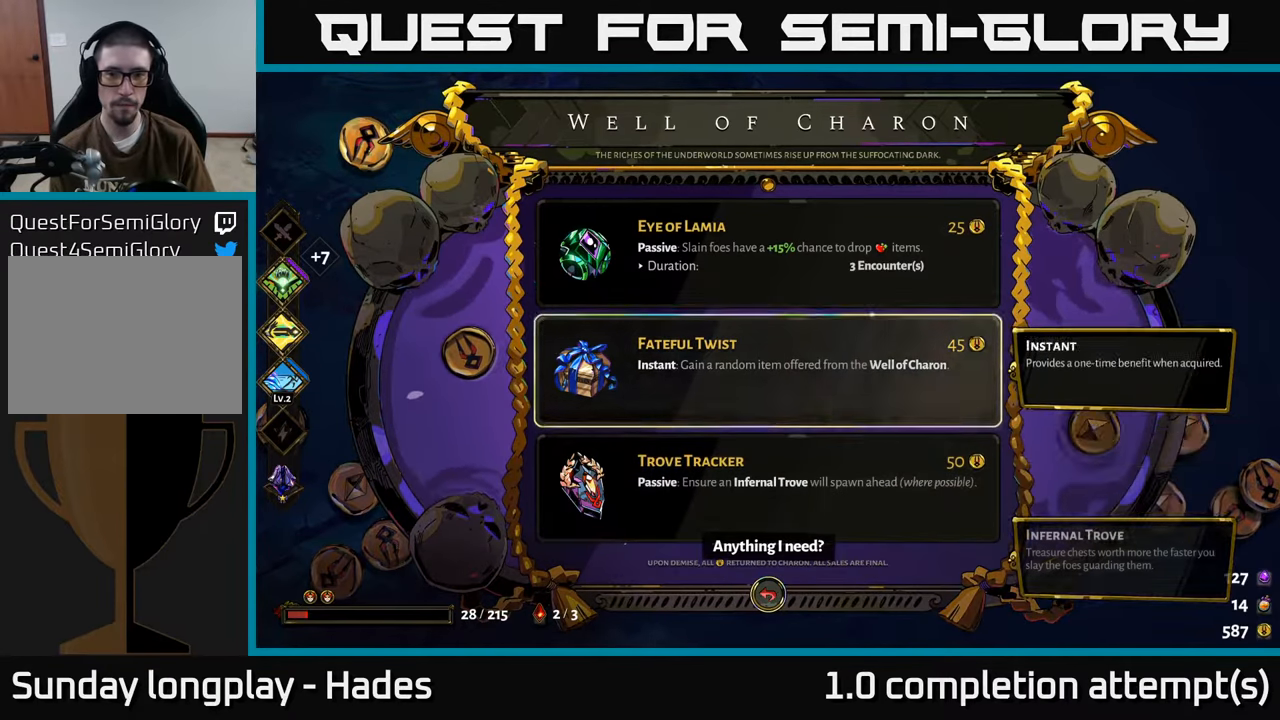
{"buttons": ["DPAD_DOWN"], "left_stick": "center", "events": [[67, "DPAD_UP", "up"], [250, "A", "down"], [367, "A", "up"], [467, "DPAD_DOWN", "down"]]}
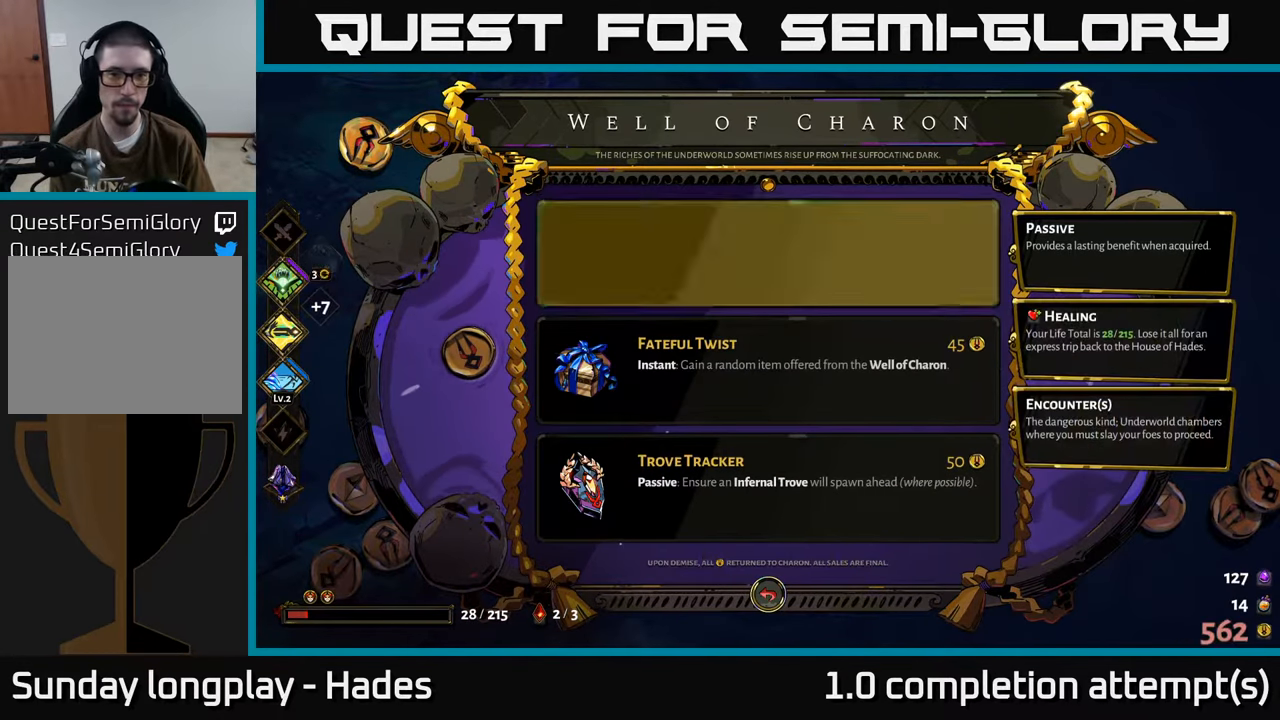
{"buttons": [], "left_stick": "center", "events": [[33, "DPAD_DOWN", "up"], [150, "DPAD_DOWN", "down"], [267, "DPAD_DOWN", "up"], [417, "A", "down"], [483, "A", "up"]]}
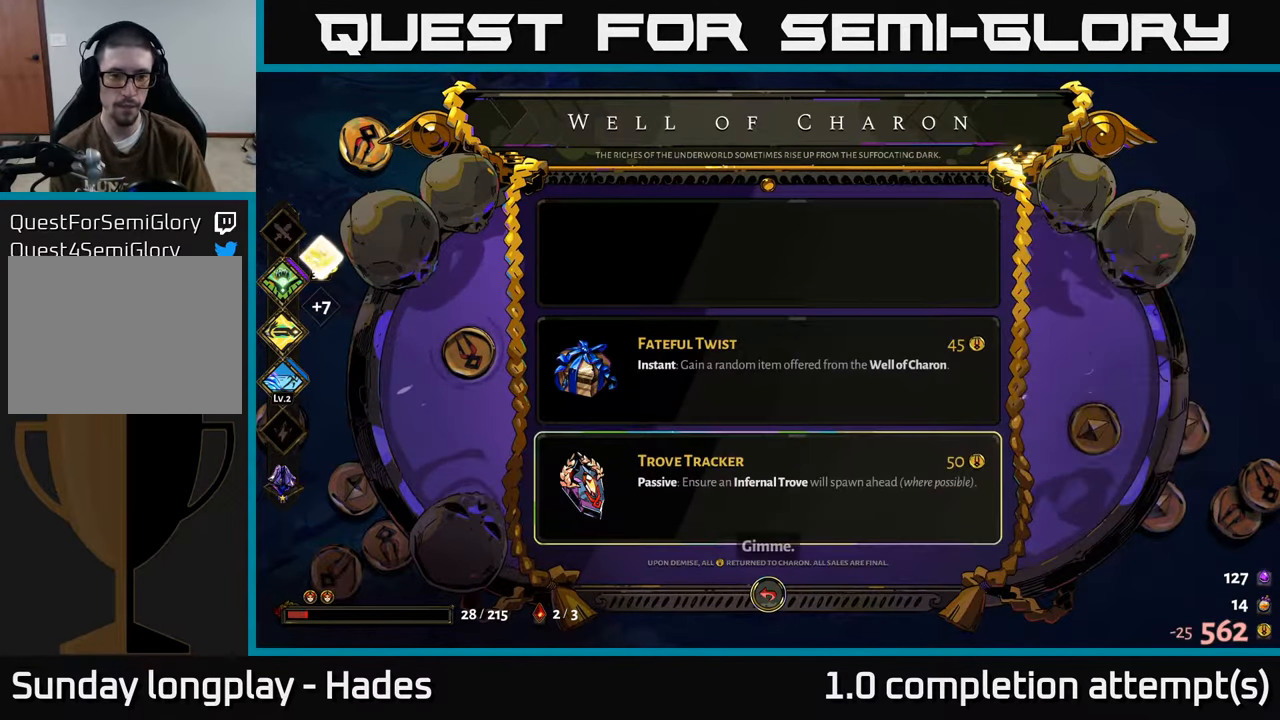
{"buttons": [], "left_stick": "left", "events": [[283, "B", "down"], [367, "B", "up"], [483, "left_stick", "left"]]}
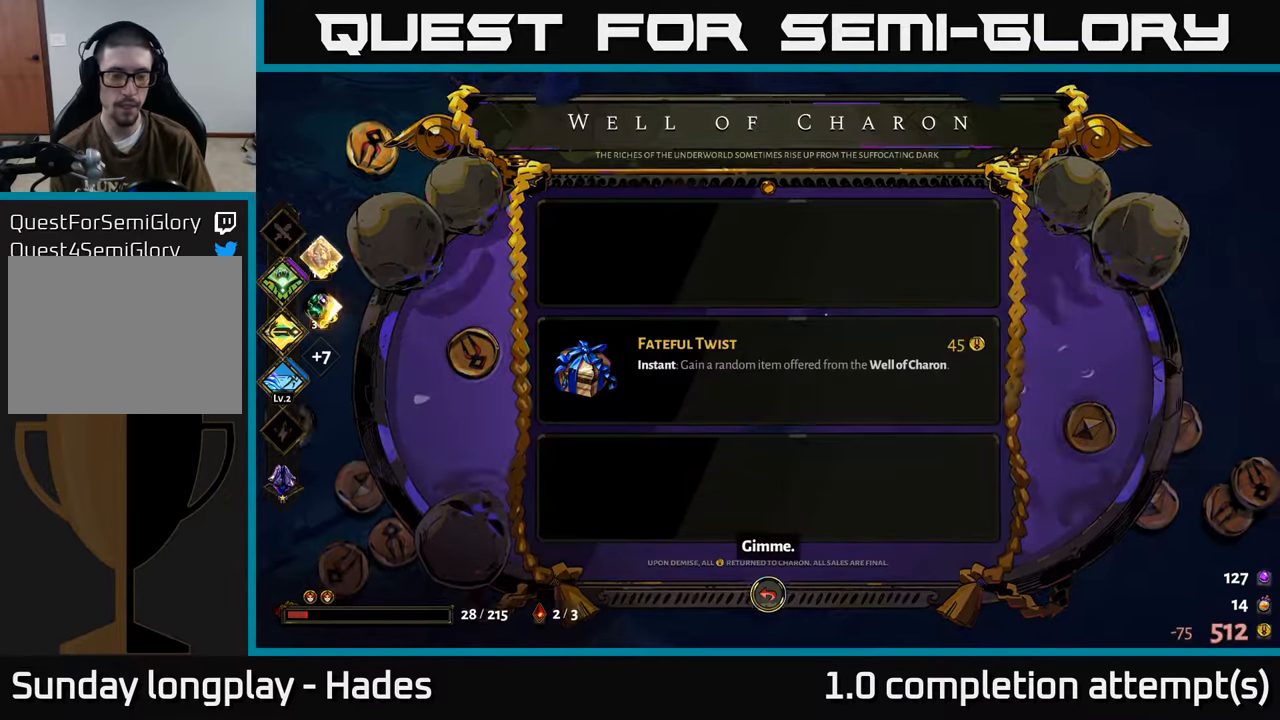
{"buttons": [], "left_stick": "up-left", "events": [[383, "left_stick", "up-left"]]}
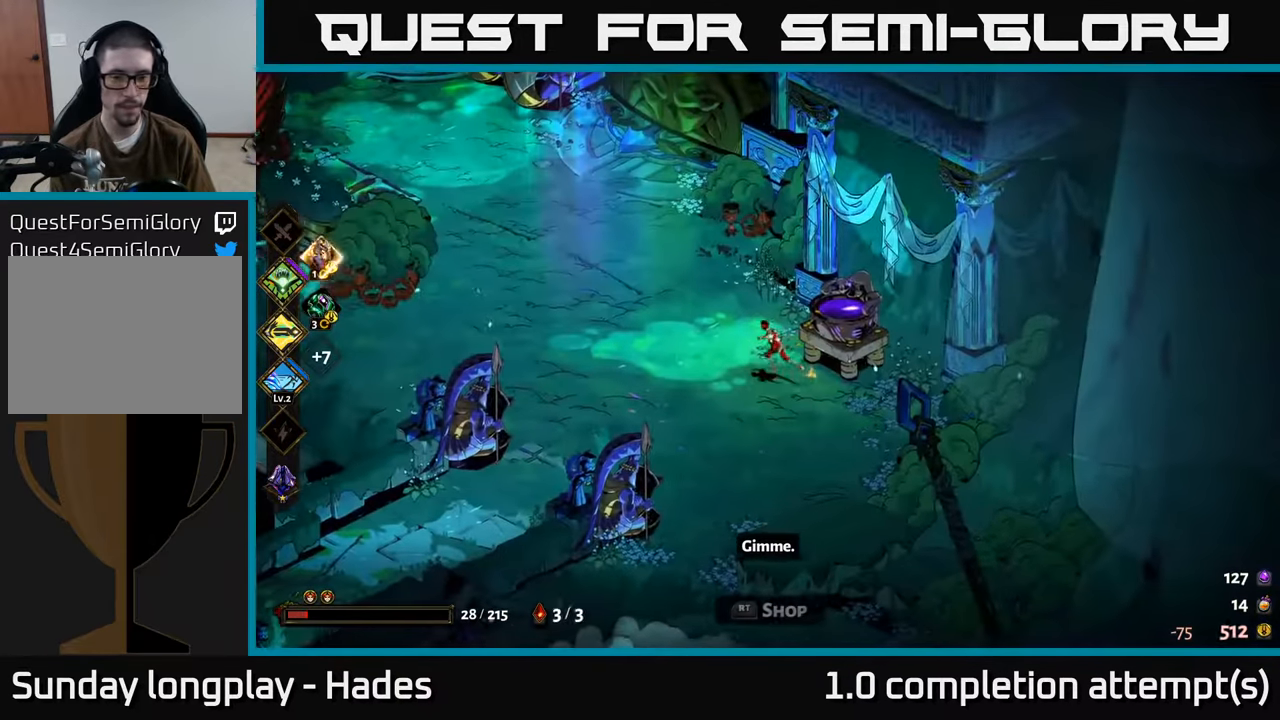
{"buttons": [], "left_stick": "up-left", "events": [[333, "A", "down"], [450, "A", "up"]]}
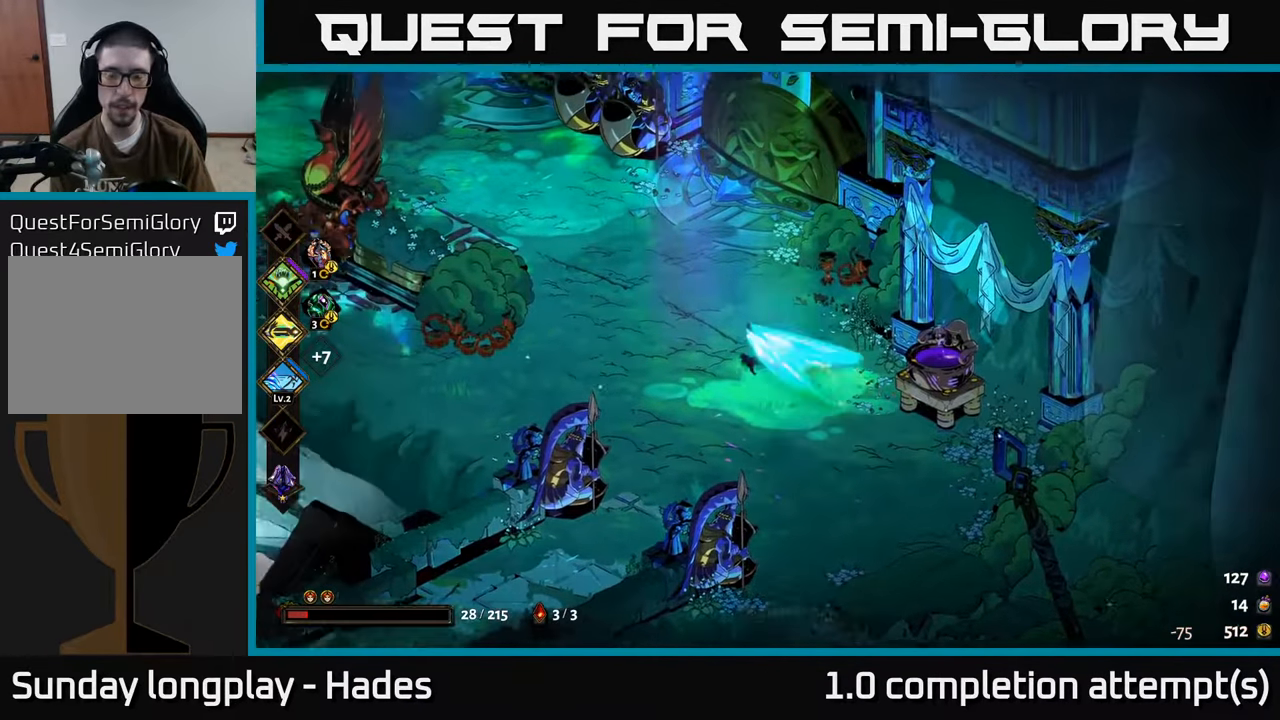
{"buttons": [], "left_stick": "up-left", "events": []}
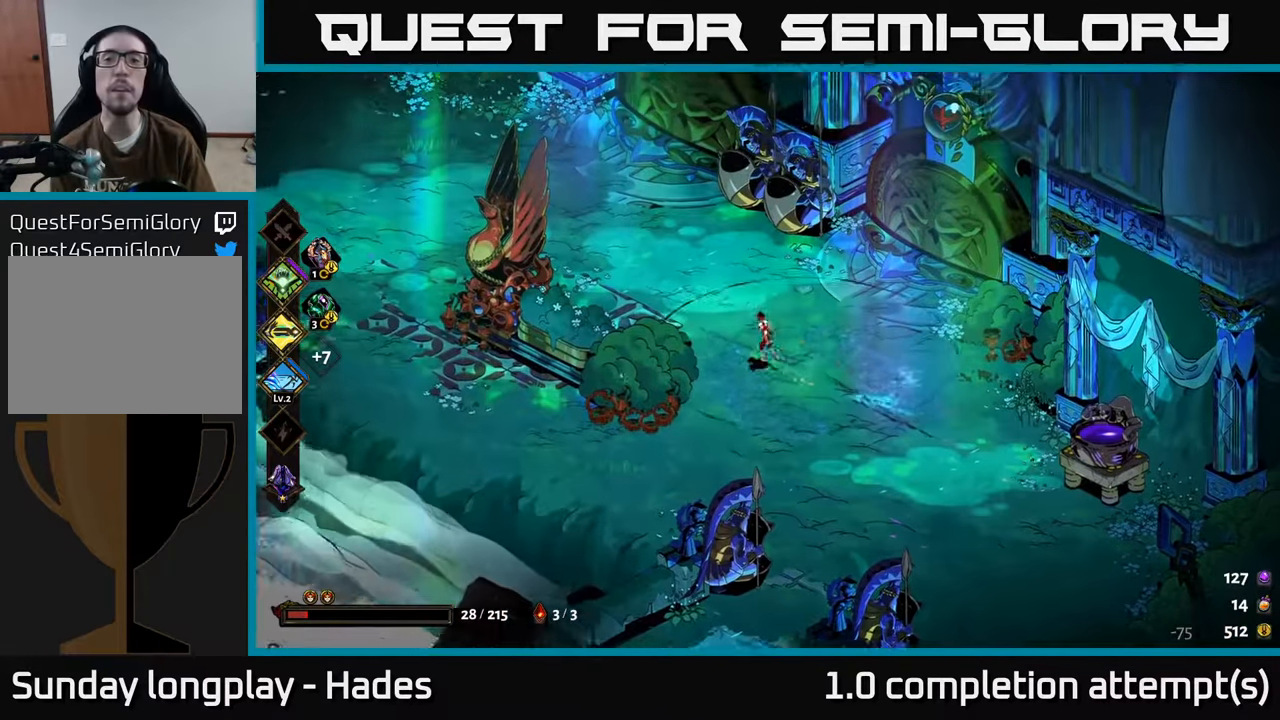
{"buttons": [], "left_stick": "up-left", "events": [[100, "A", "down"], [217, "A", "up"], [300, "A", "down"], [467, "A", "up"]]}
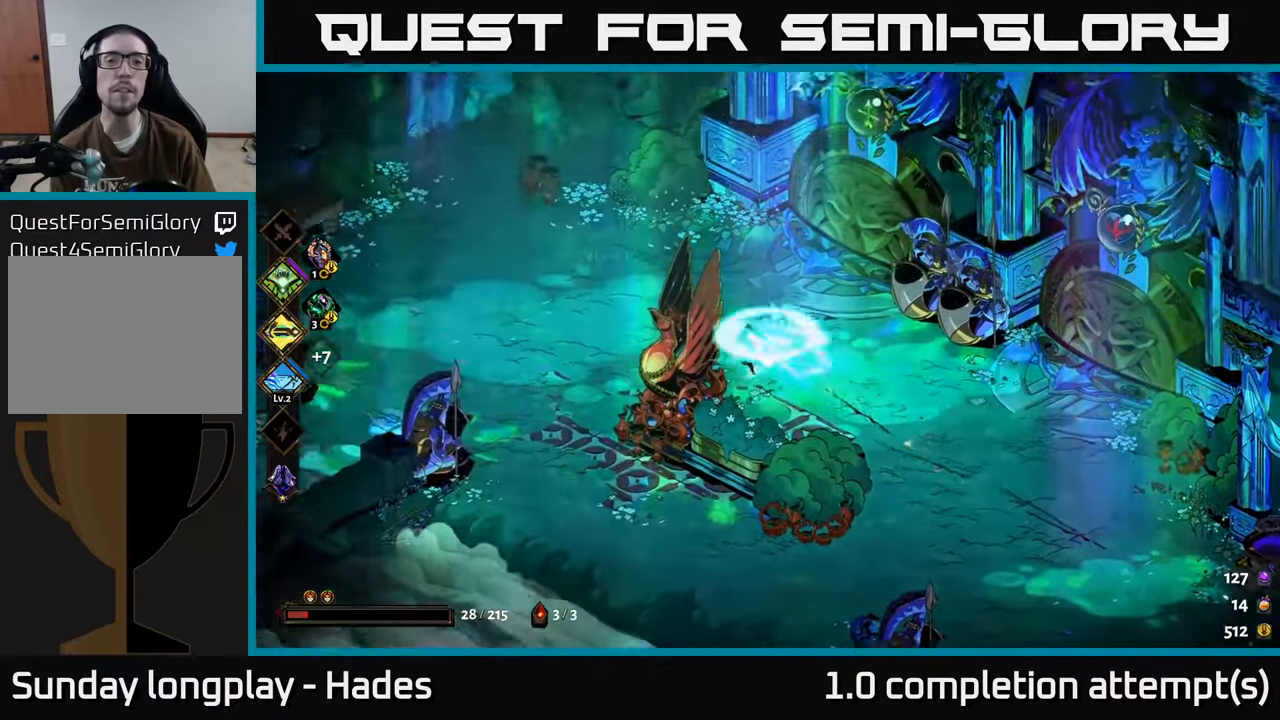
{"buttons": [], "left_stick": "center", "events": [[450, "left_stick", "center"]]}
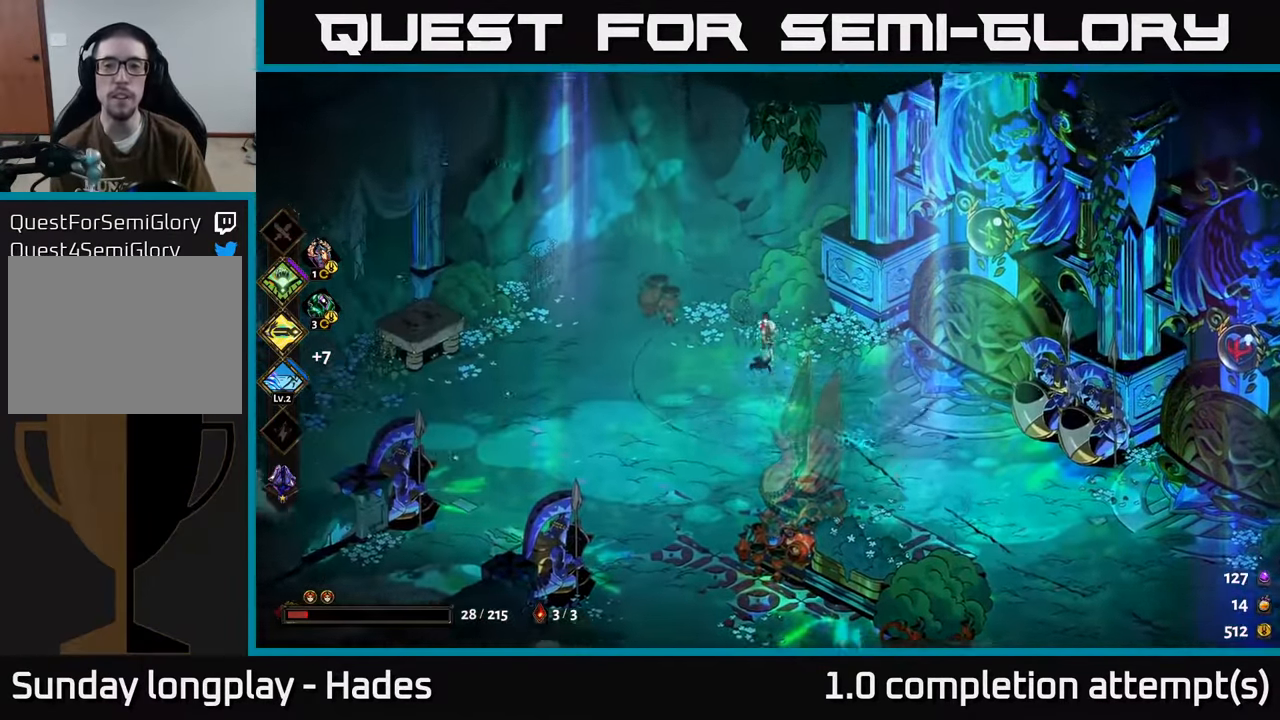
{"buttons": [], "left_stick": "center", "events": []}
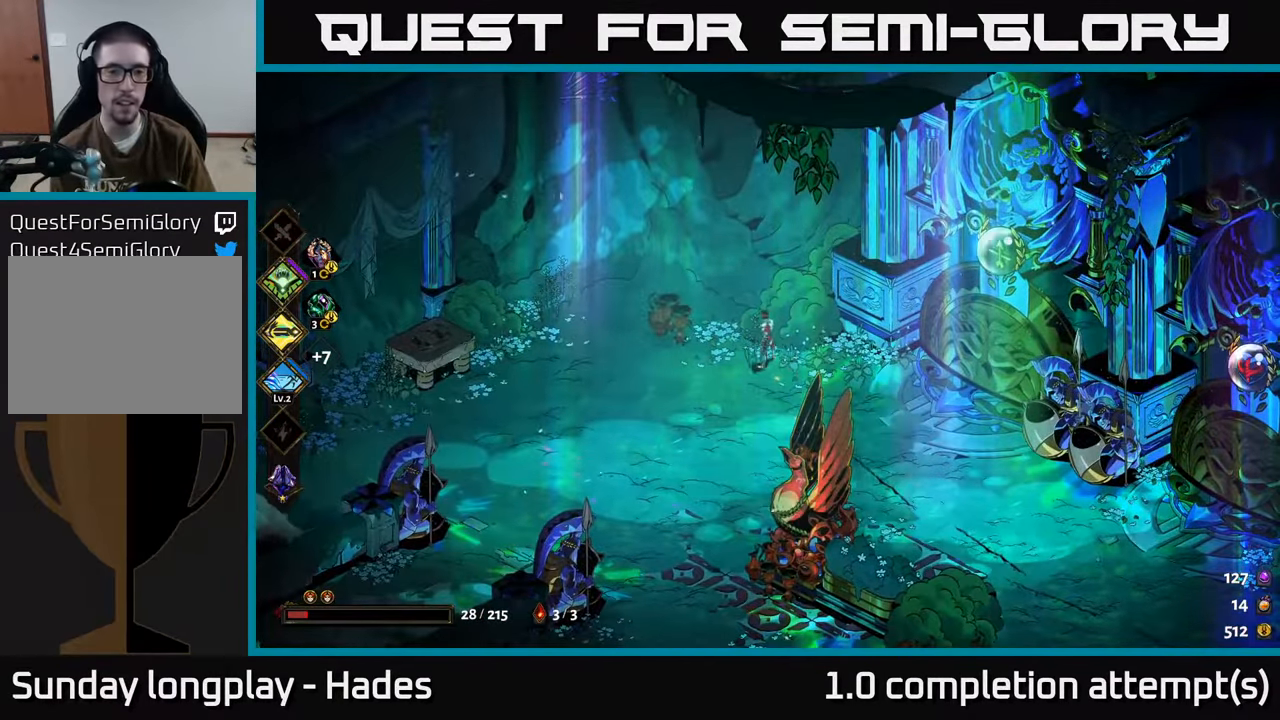
{"buttons": [], "left_stick": "left", "events": [[334, "left_stick", "left"], [400, "A", "down"], [467, "A", "up"]]}
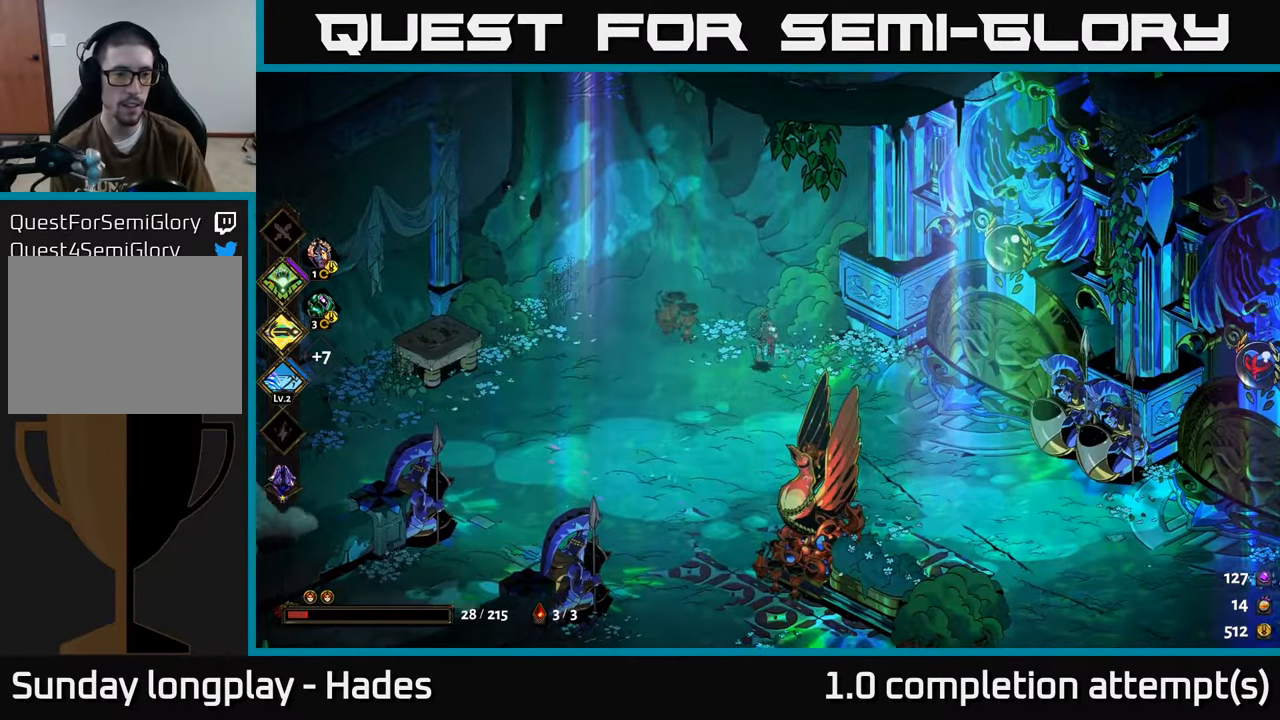
{"buttons": [], "left_stick": "down-right", "events": [[84, "left_stick", "center"], [134, "left_stick", "right"], [467, "left_stick", "down-right"]]}
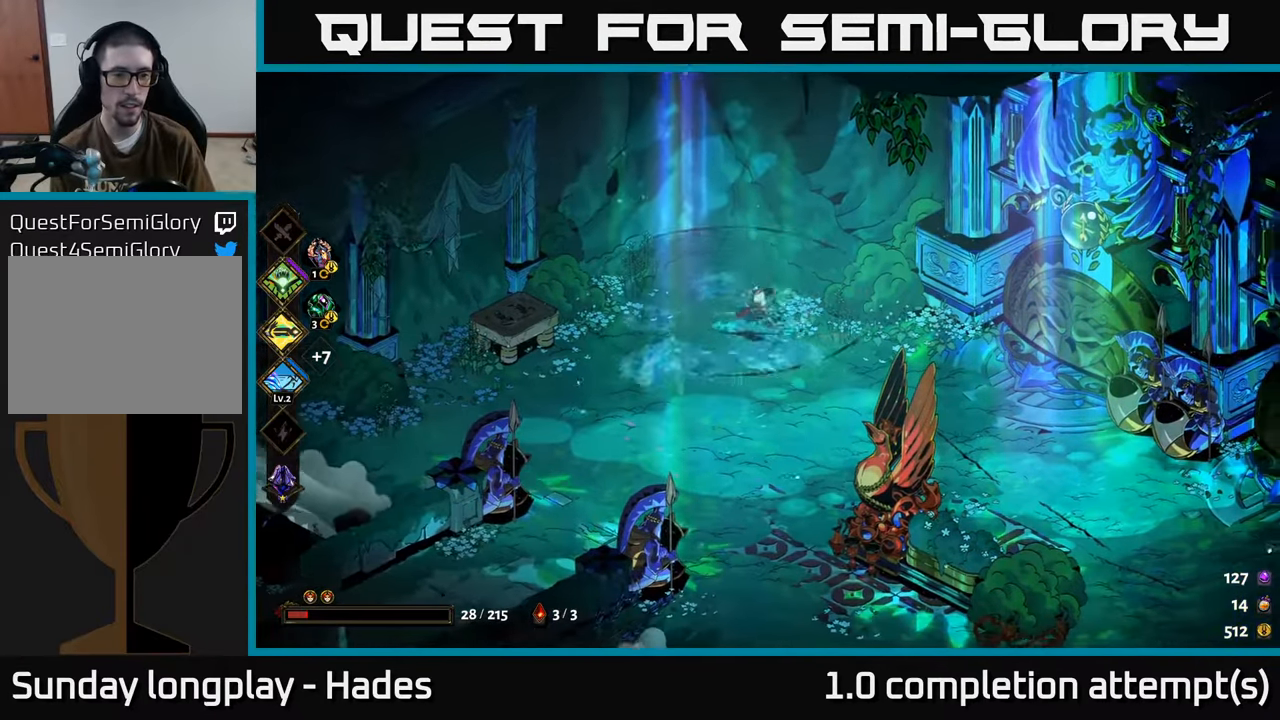
{"buttons": [], "left_stick": "right", "events": [[50, "A", "down"], [184, "A", "up"], [284, "A", "down"], [300, "left_stick", "right"], [500, "A", "up"]]}
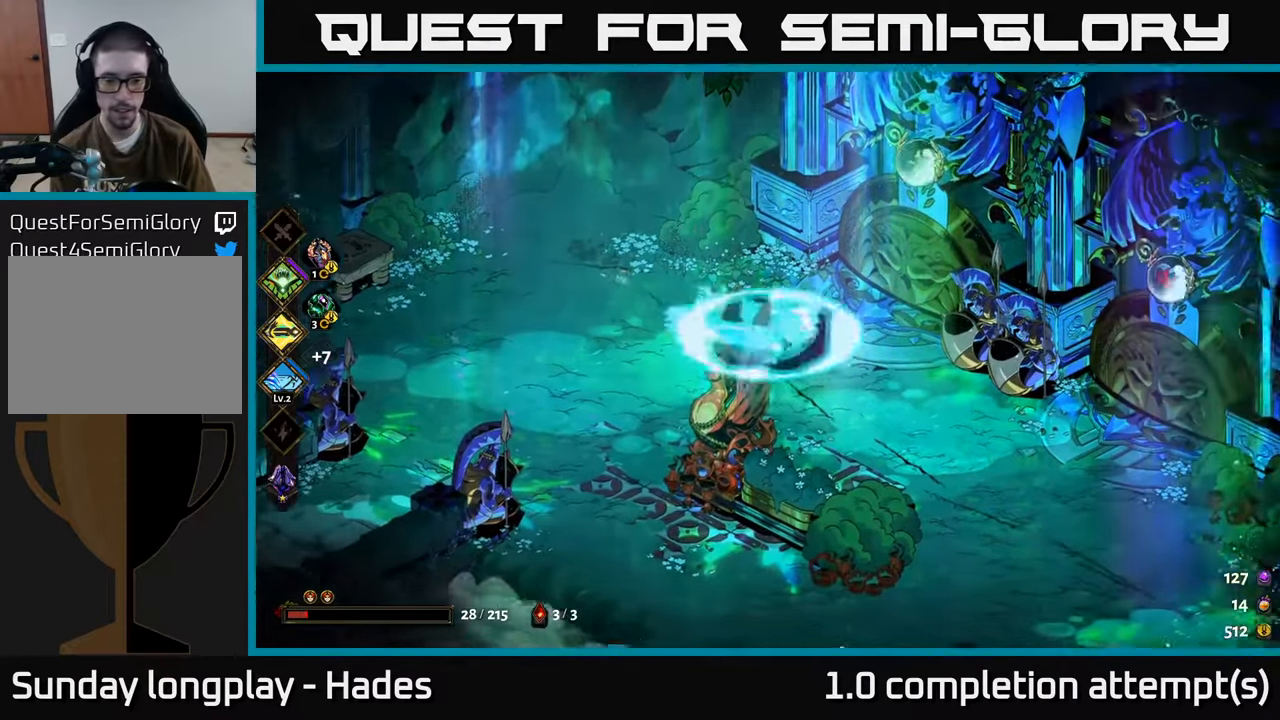
{"buttons": ["A"], "left_stick": "right", "events": [[434, "A", "down"]]}
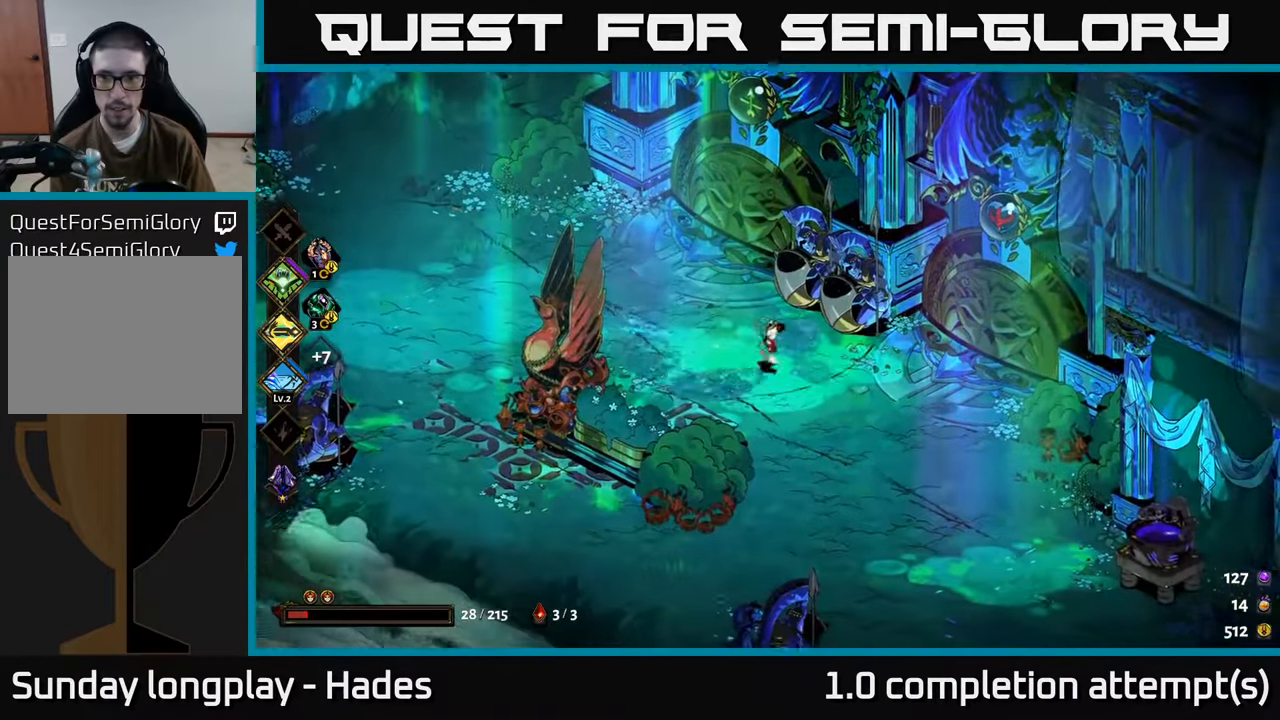
{"buttons": [], "left_stick": "up-right", "events": [[100, "A", "up"], [267, "left_stick", "up-right"], [367, "R2", "down"], [450, "R2", "up"]]}
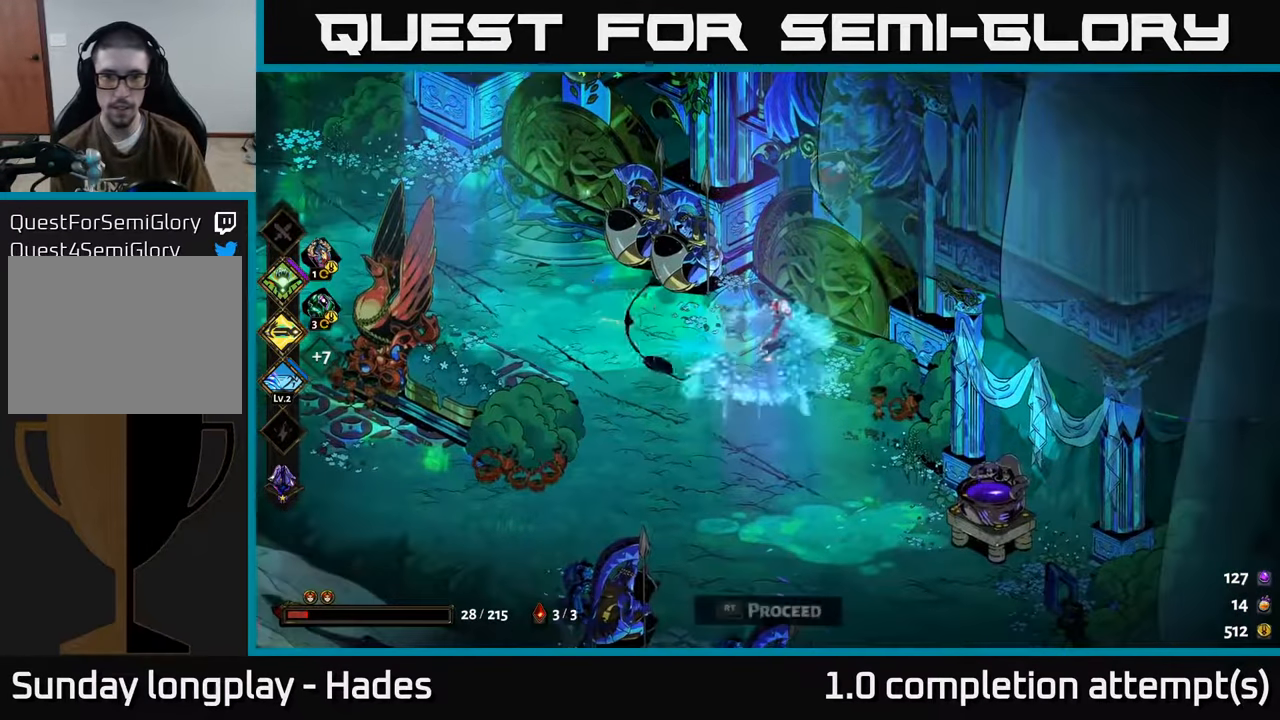
{"buttons": [], "left_stick": "center", "events": [[50, "R2", "down"], [134, "R2", "up"], [184, "left_stick", "center"], [217, "R2", "down"], [317, "R2", "up"], [417, "R2", "down"], [500, "R2", "up"]]}
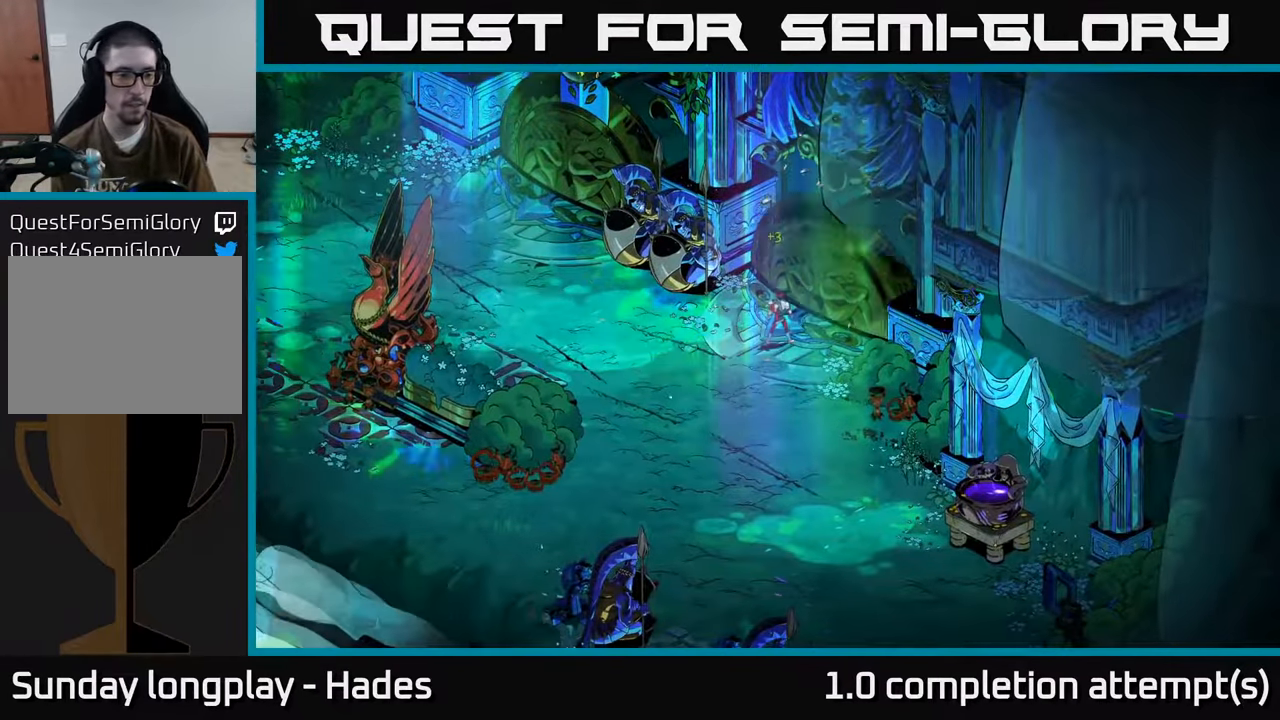
{"buttons": [], "left_stick": "center", "events": []}
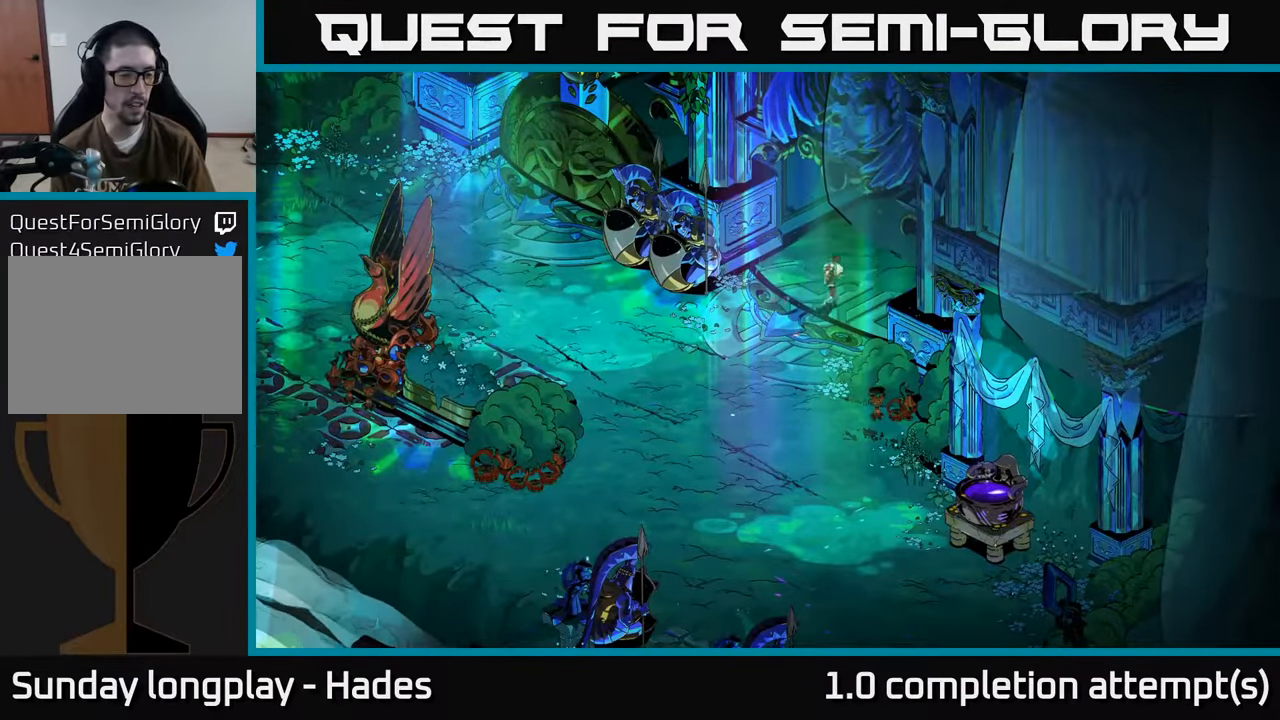
{"buttons": [], "left_stick": "center", "events": []}
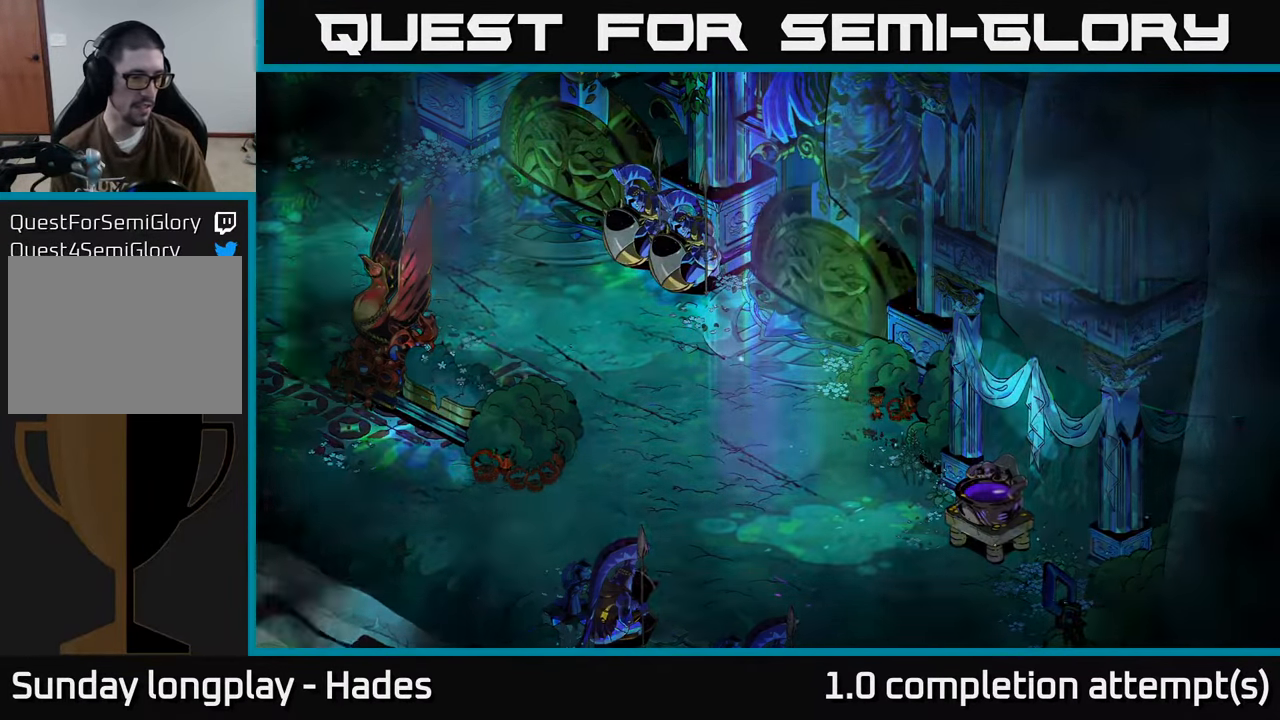
{"buttons": [], "left_stick": "center", "events": []}
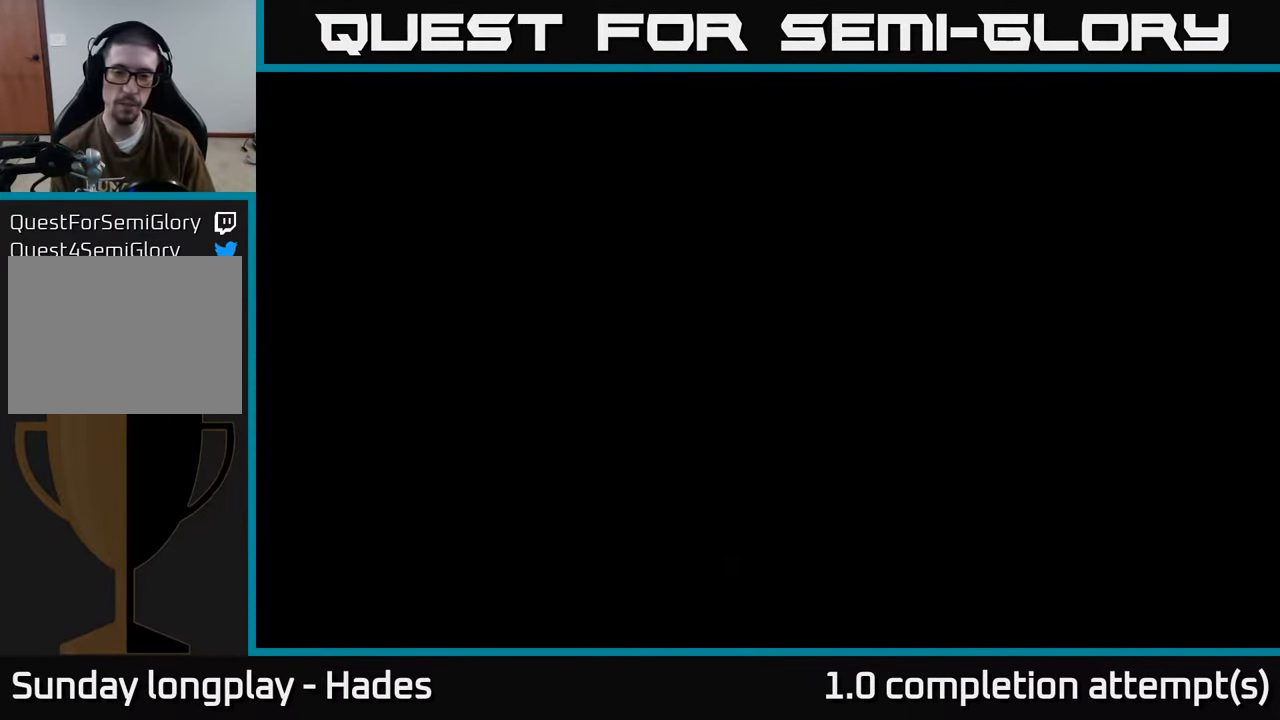
{"buttons": [], "left_stick": "center", "events": []}
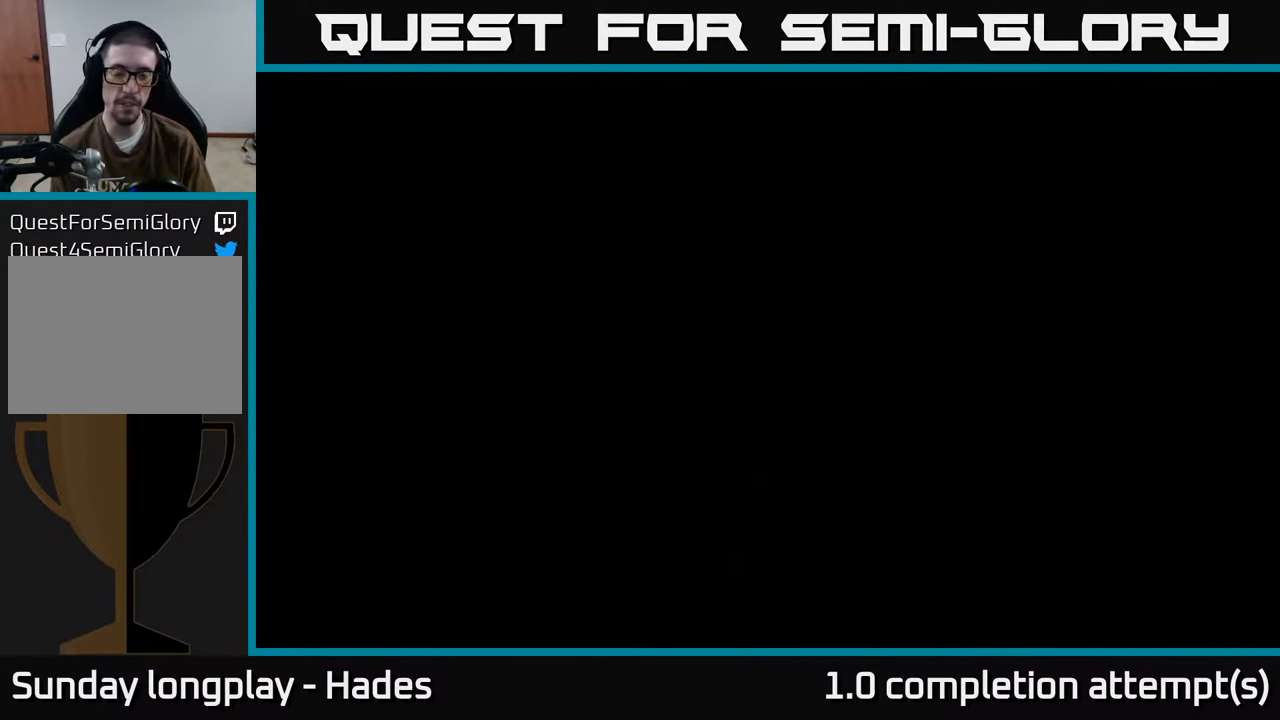
{"buttons": [], "left_stick": "center", "events": []}
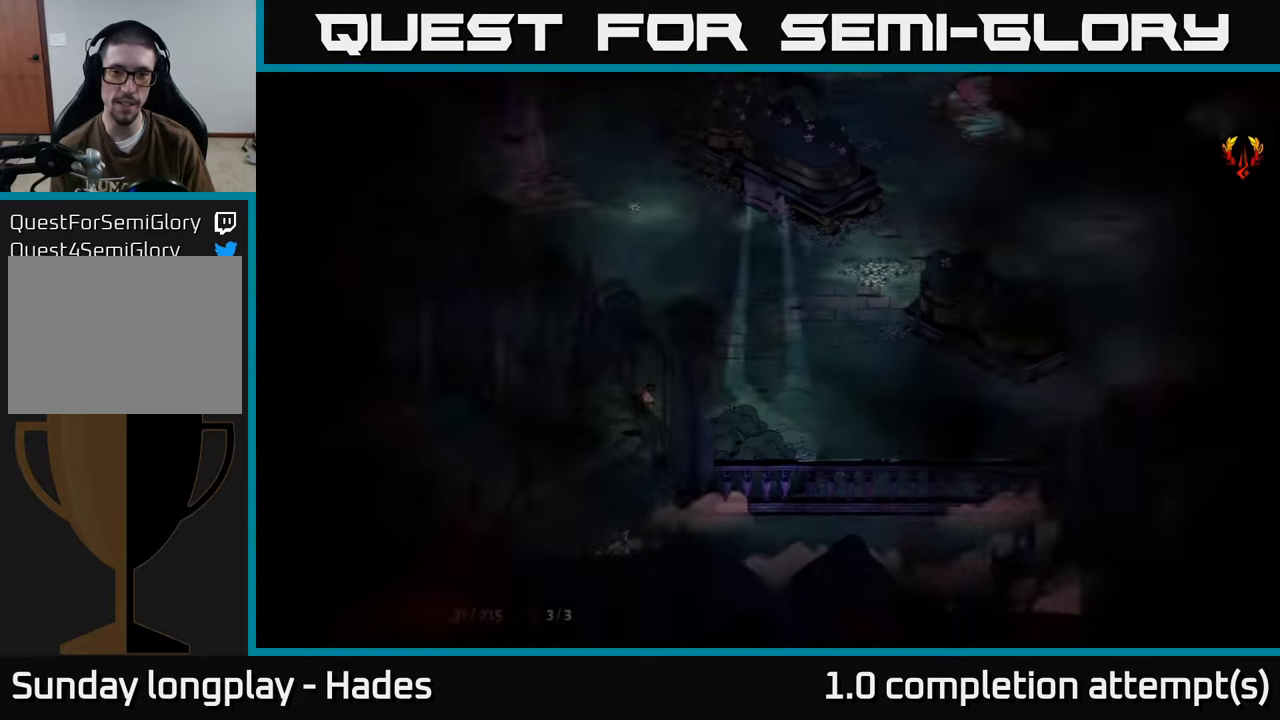
{"buttons": [], "left_stick": "right", "events": [[316, "left_stick", "right"]]}
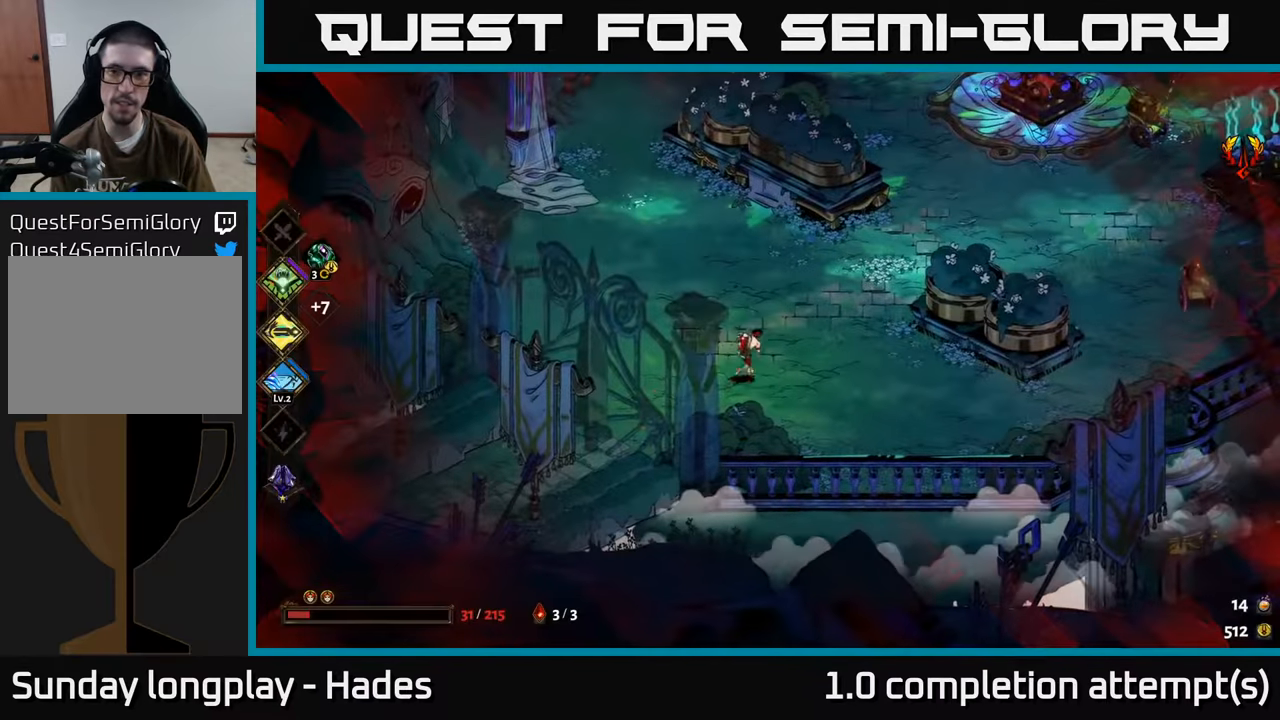
{"buttons": ["X"], "left_stick": "up-right", "events": [[83, "A", "down"], [150, "left_stick", "up-right"], [183, "A", "up"], [383, "A", "down"], [400, "X", "down"], [450, "A", "up"]]}
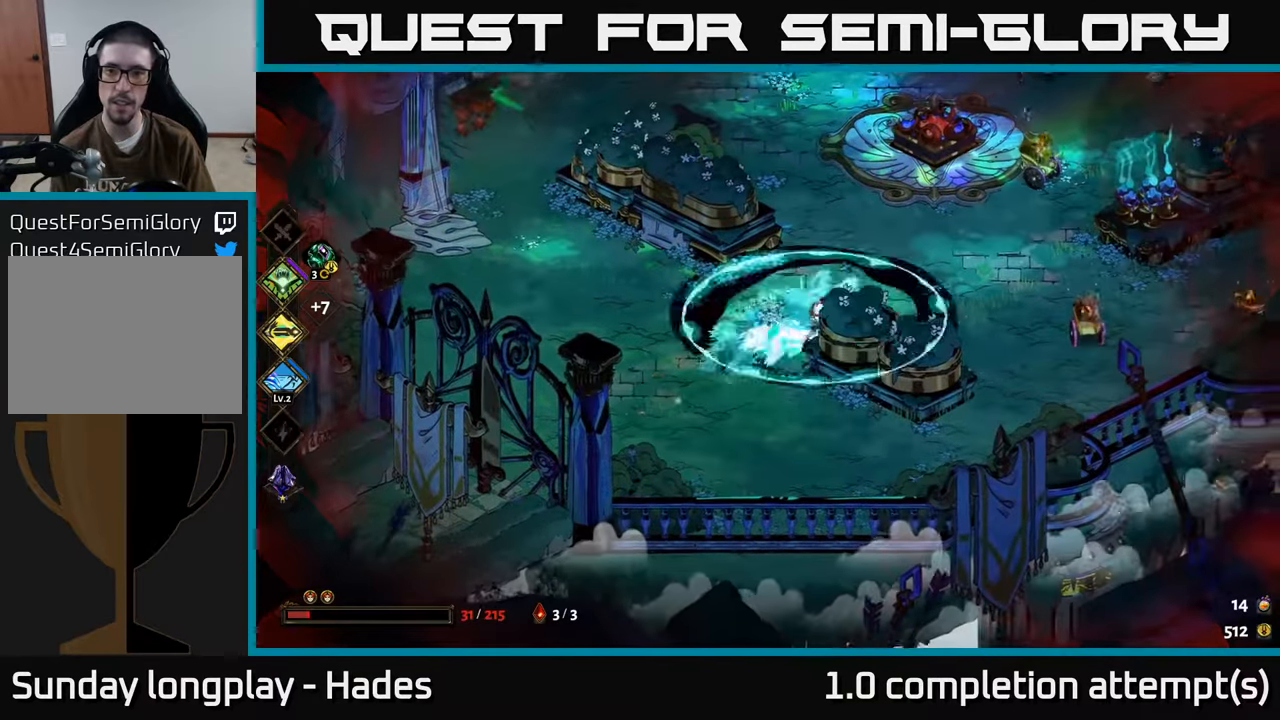
{"buttons": [], "left_stick": "left", "events": [[283, "X", "up"], [416, "left_stick", "left"]]}
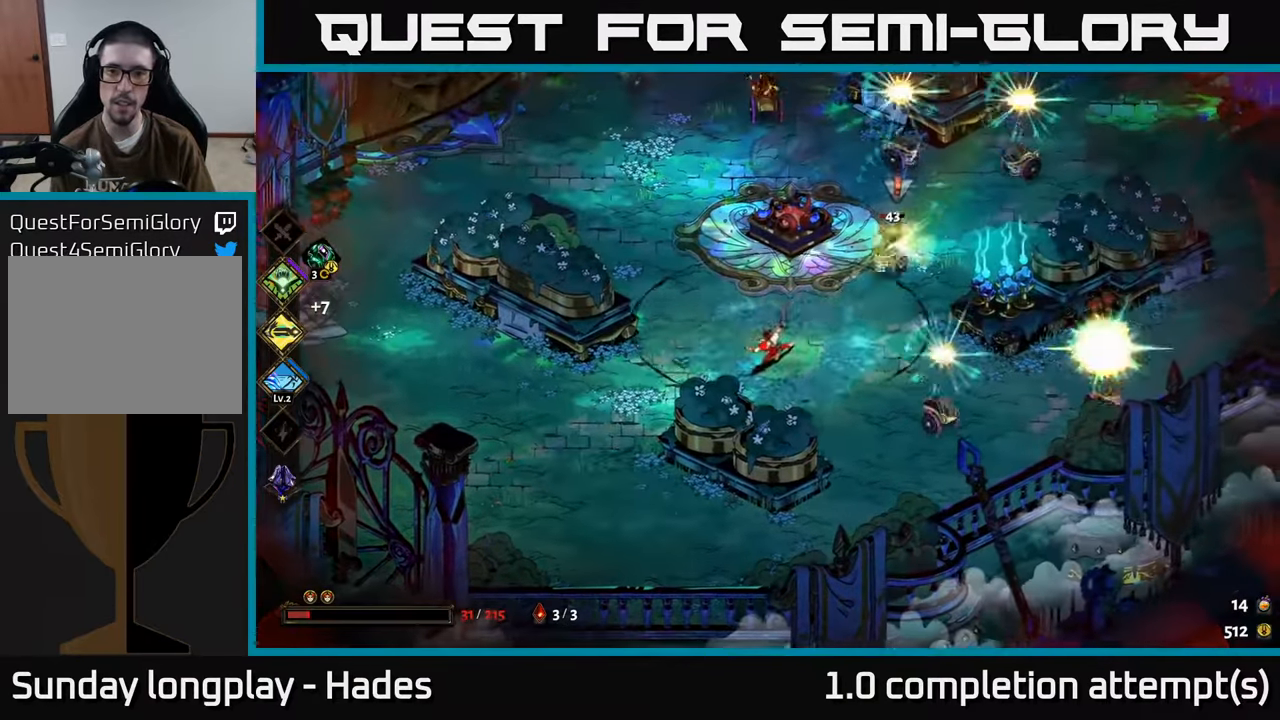
{"buttons": ["X"], "left_stick": "up-right", "events": [[33, "A", "down"], [116, "A", "up"], [183, "A", "down"], [233, "X", "down"], [283, "A", "up"], [333, "left_stick", "up-right"]]}